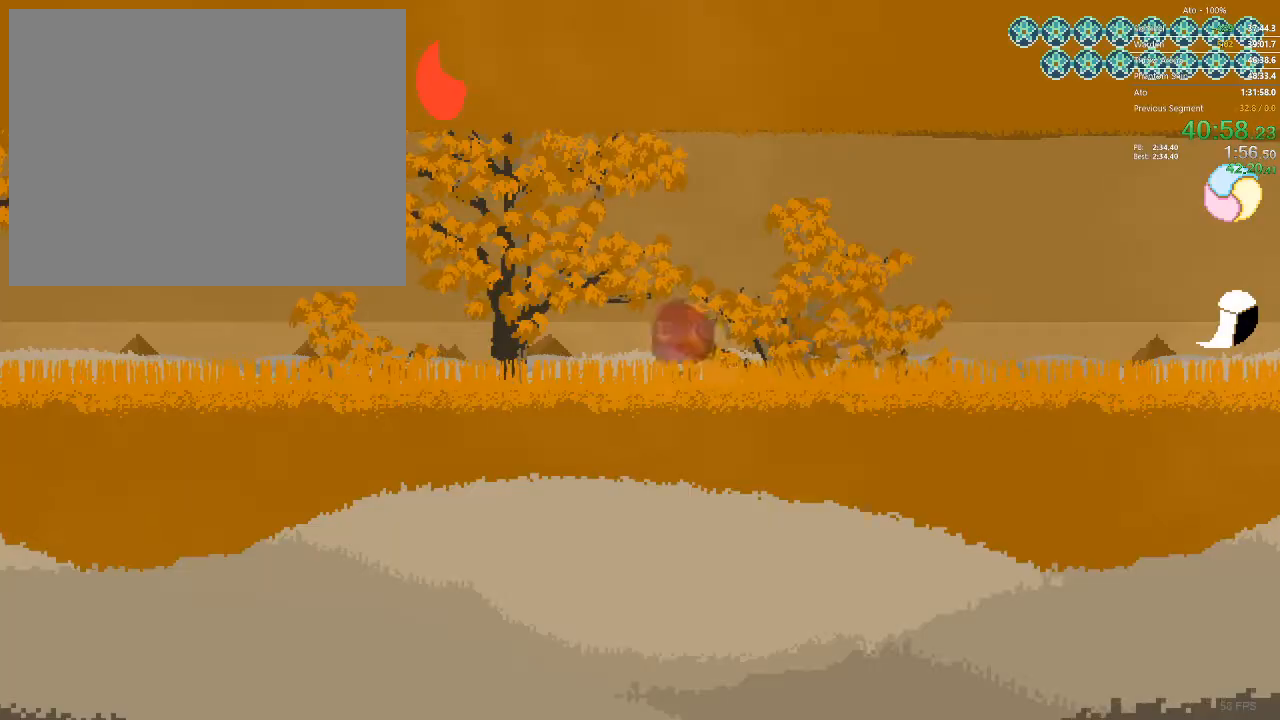
Gameplay with a controller; each line is a JSON object with the inputs held at the frame after it. "events" lists button and stick changes between this image and that frame as [ms after this image, input, new state], when the widget could be followed in between. Not read: A B L3 R3 X Y.
{"buttons": ["DPAD_LEFT"], "events": []}
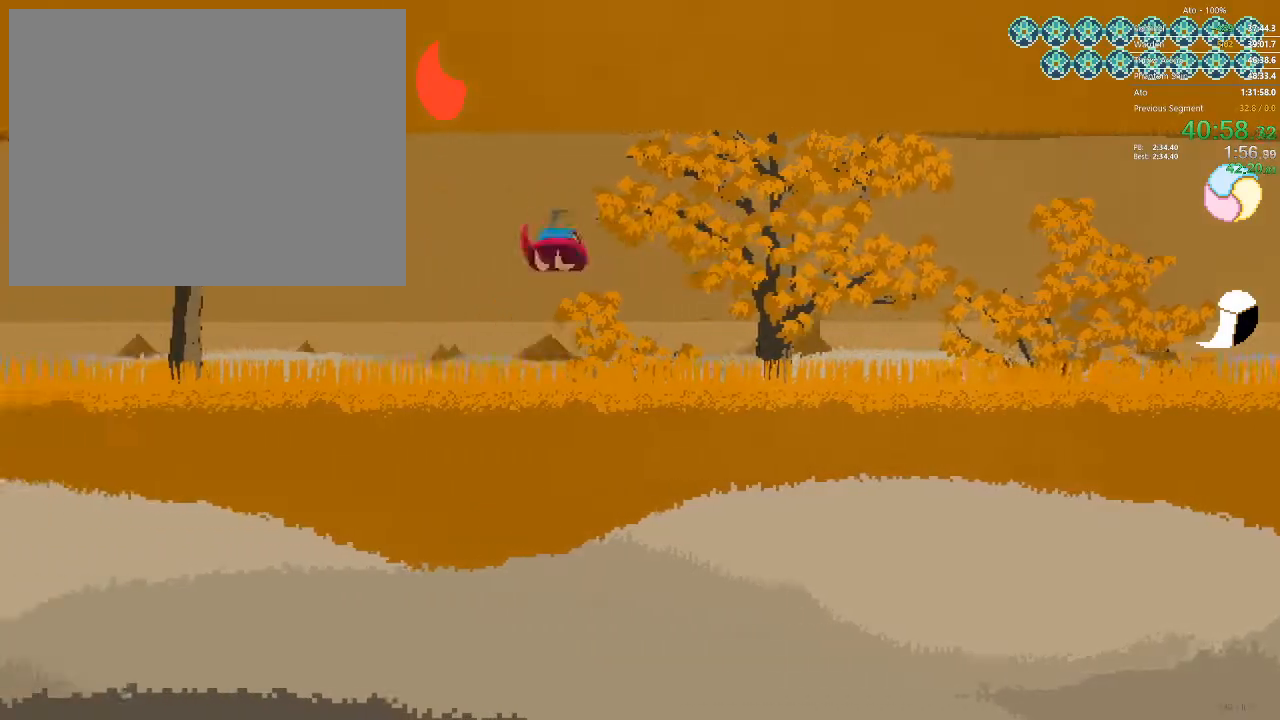
{"buttons": ["DPAD_LEFT"], "events": []}
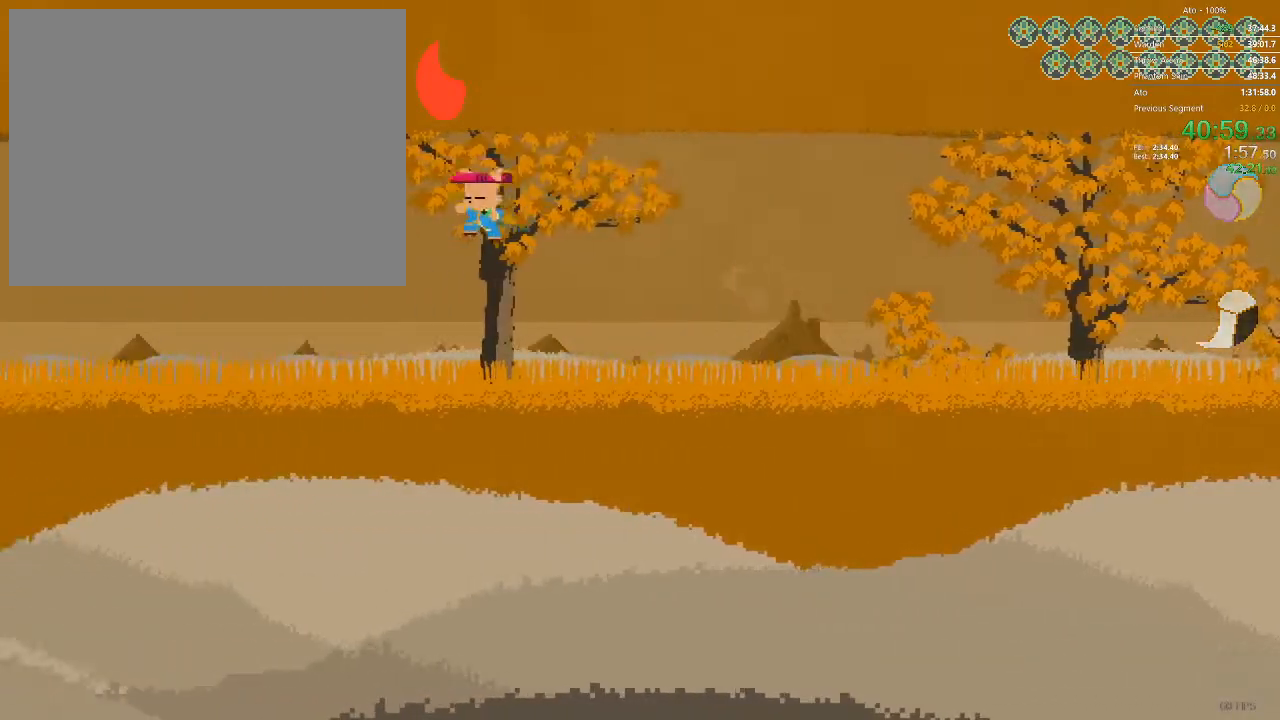
{"buttons": ["DPAD_LEFT"], "events": []}
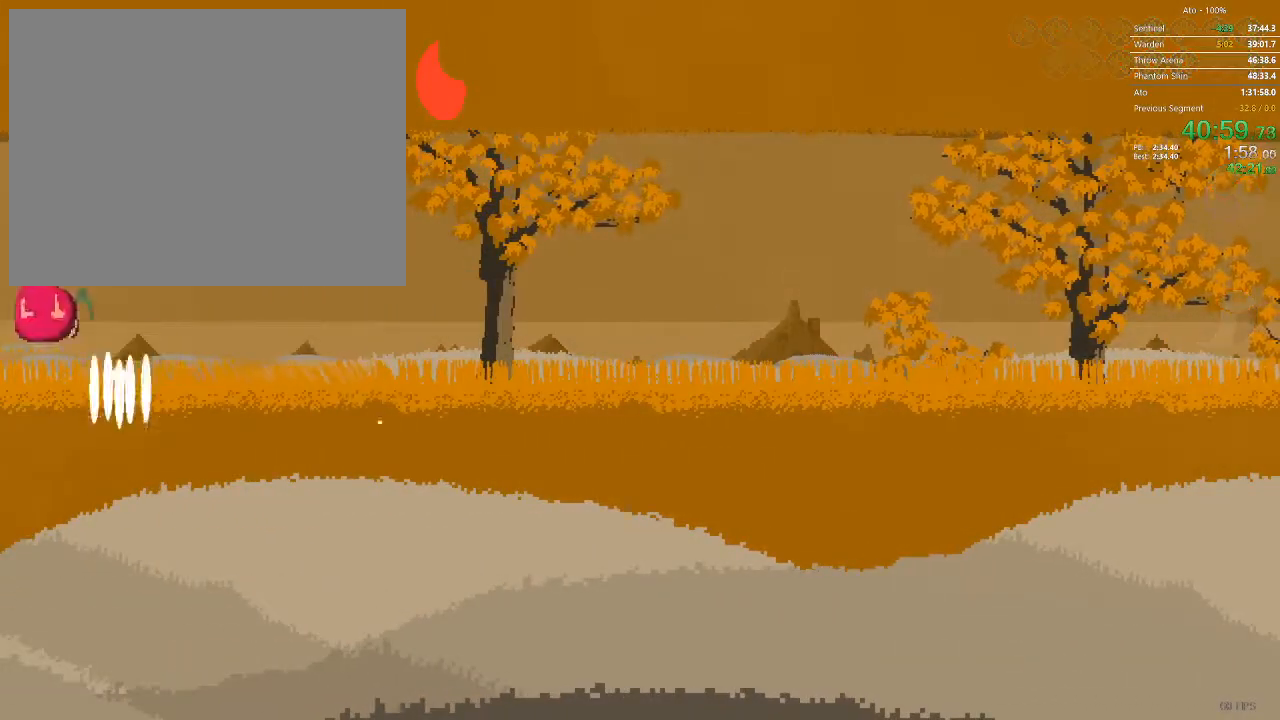
{"buttons": ["DPAD_LEFT"]}
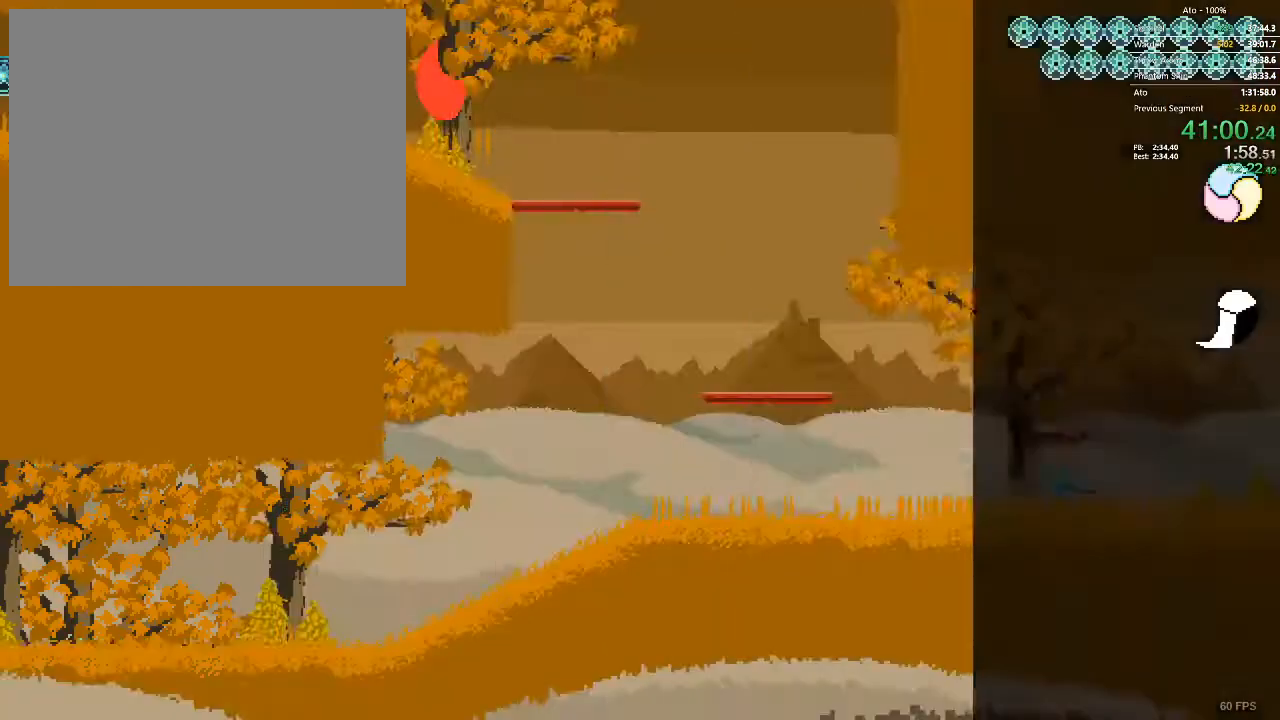
{"buttons": ["DPAD_LEFT"], "events": []}
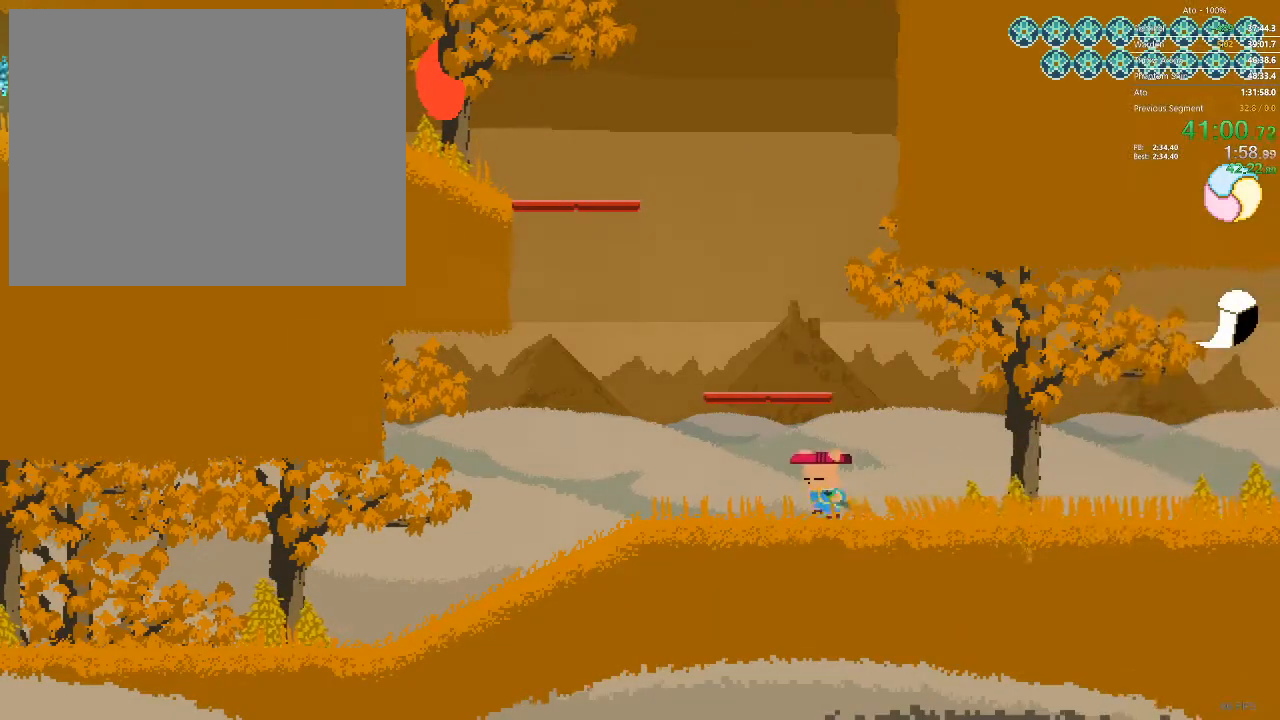
{"buttons": [], "events": [[383, "DPAD_LEFT", "up"]]}
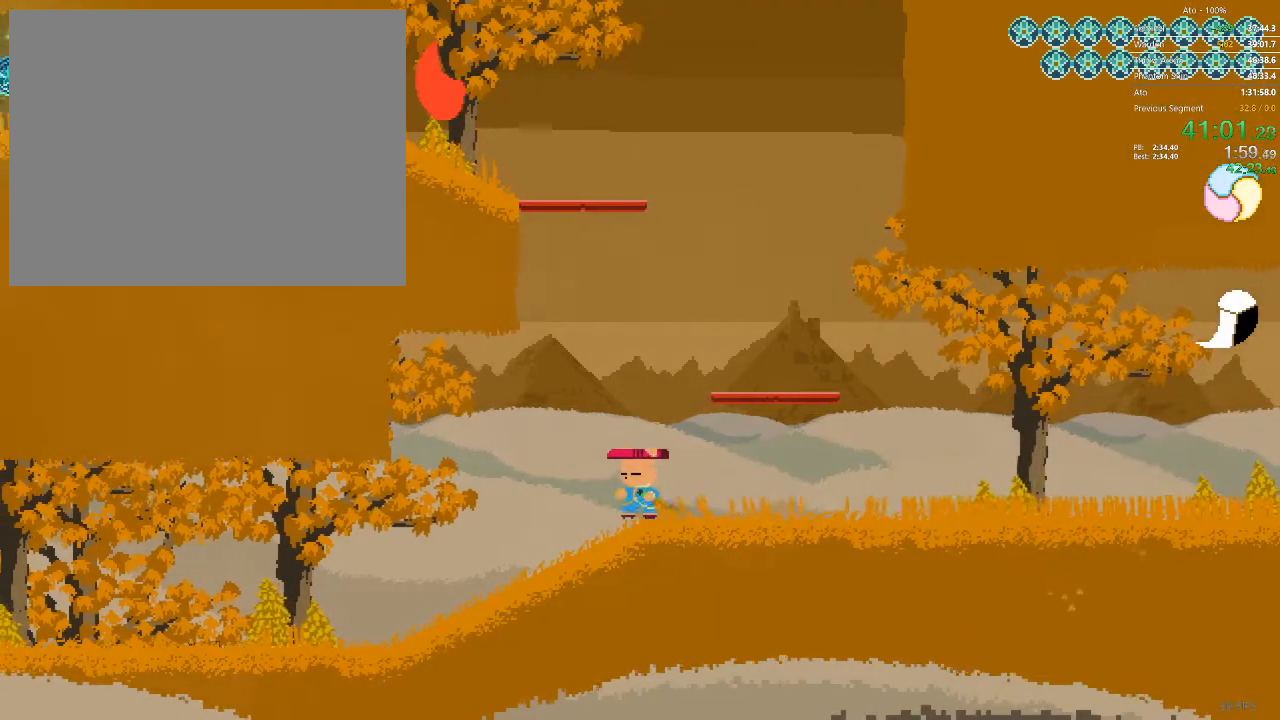
{"buttons": ["DPAD_RIGHT"], "events": [[217, "DPAD_RIGHT", "down"]]}
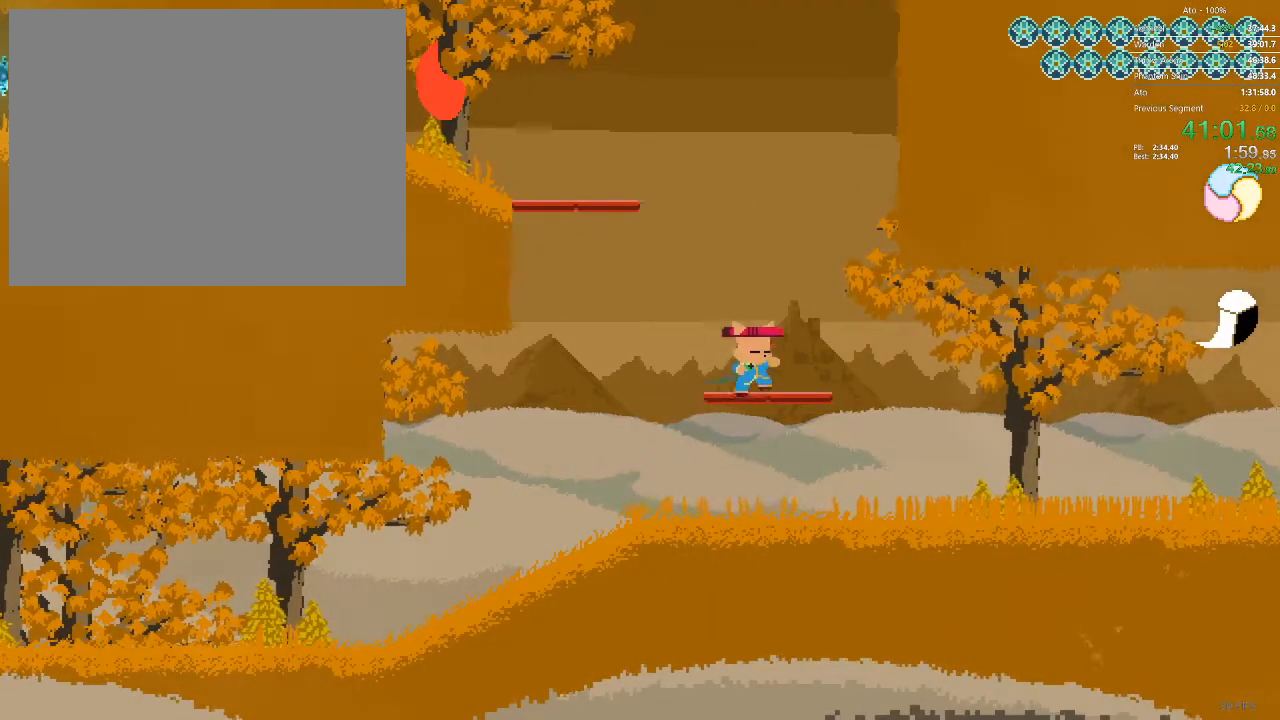
{"buttons": ["DPAD_RIGHT"], "events": []}